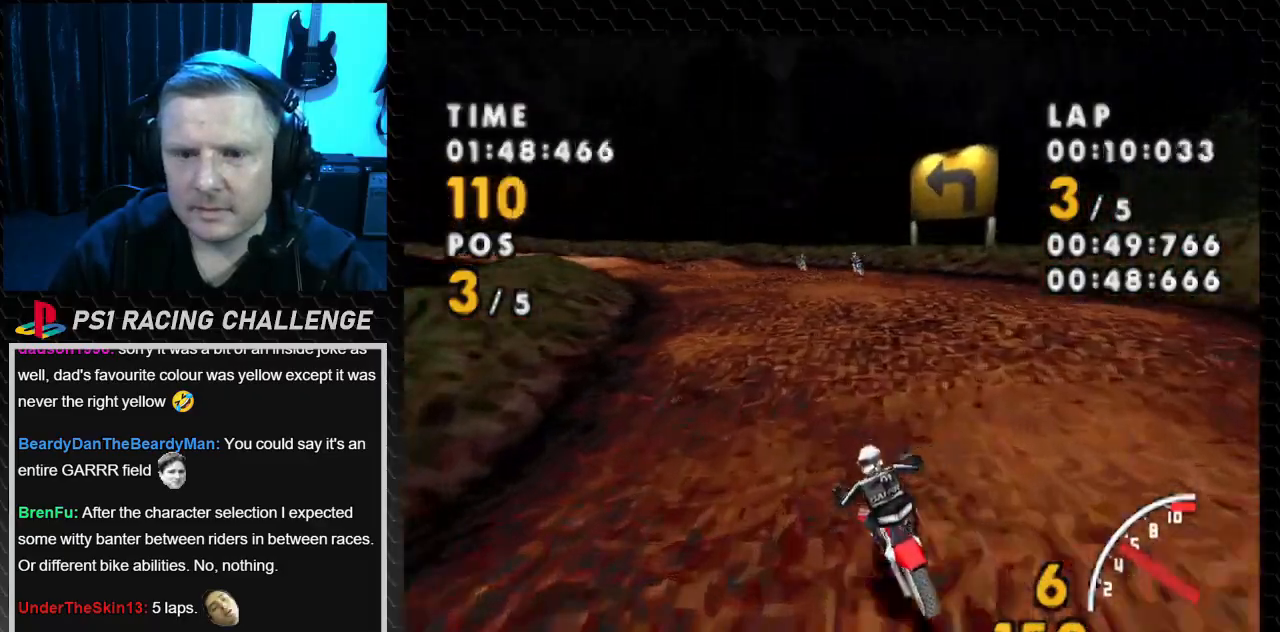
Gameplay with a controller (PlayStation layout); each line is a JSON object with the inputs held at the frame after it. "events" lists button and stick changes between this image and that frame as [ms after this image, input, new state], when the widget could be followed in between. Not read: L3 R3.
{"buttons": ["CROSS", "DPAD_LEFT"], "events": [[34, "DPAD_LEFT", "up"], [201, "DPAD_LEFT", "down"]]}
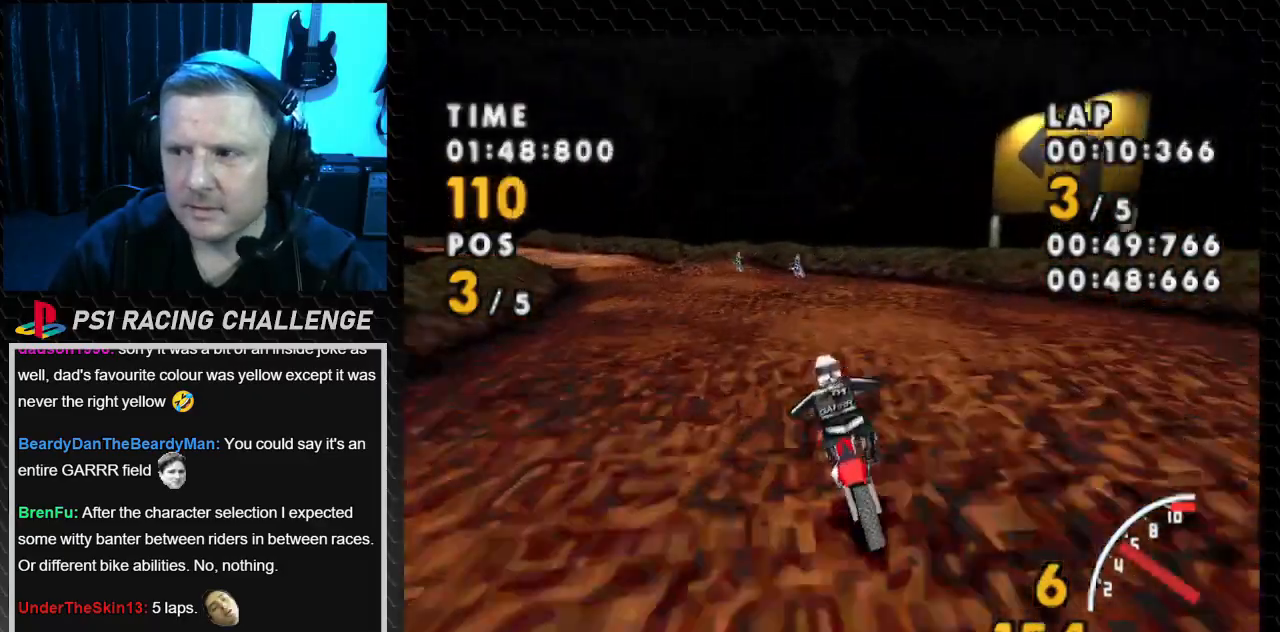
{"buttons": ["CROSS", "DPAD_LEFT"], "events": []}
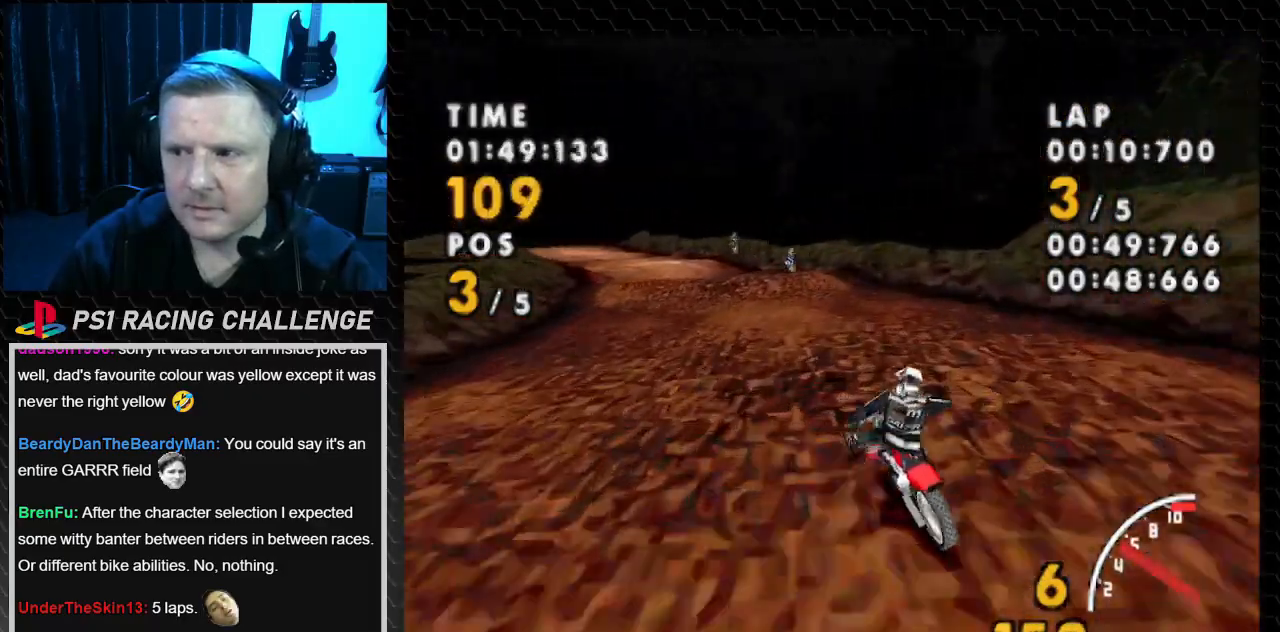
{"buttons": ["CROSS", "DPAD_LEFT"], "events": [[234, "SQUARE", "down"], [301, "CROSS", "up"], [434, "CROSS", "down"], [501, "SQUARE", "up"]]}
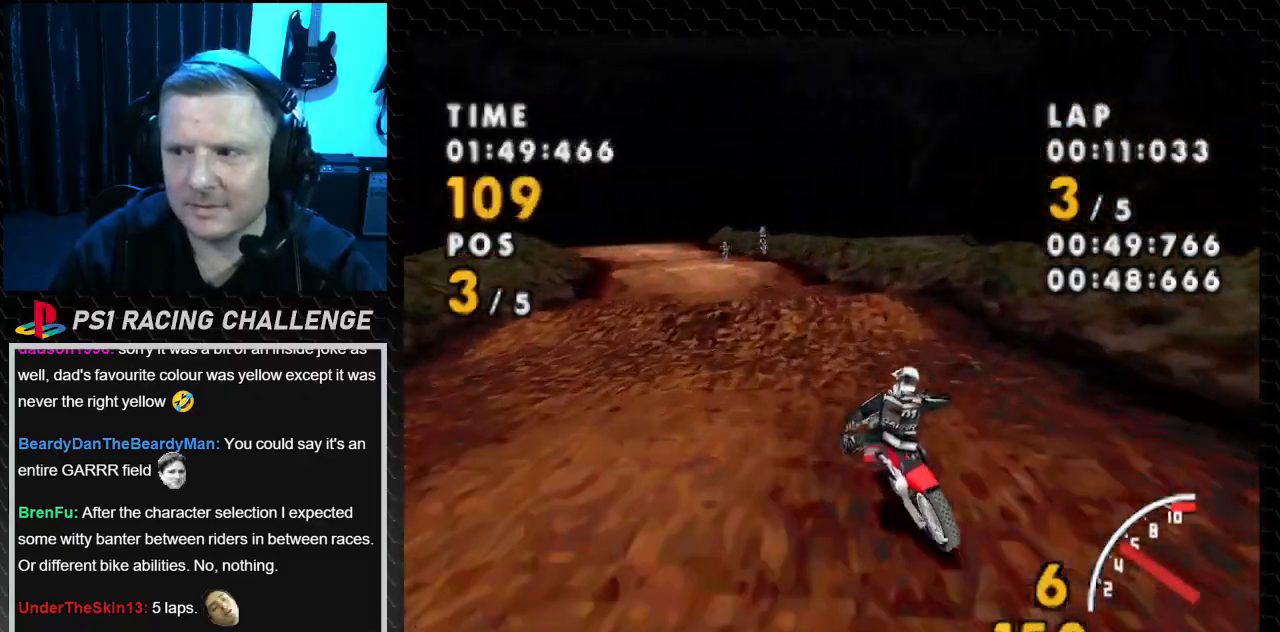
{"buttons": ["SQUARE", "DPAD_LEFT"], "events": [[300, "SQUARE", "down"], [334, "CROSS", "up"]]}
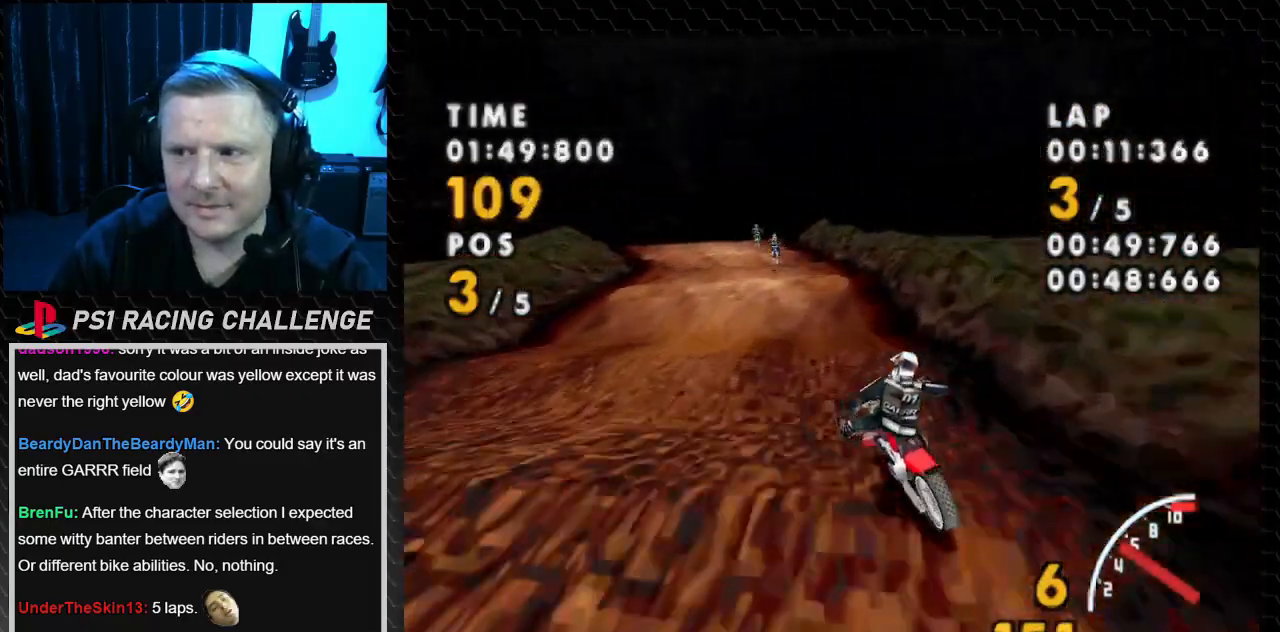
{"buttons": ["CROSS", "DPAD_LEFT"], "events": [[34, "CROSS", "down"], [101, "SQUARE", "up"]]}
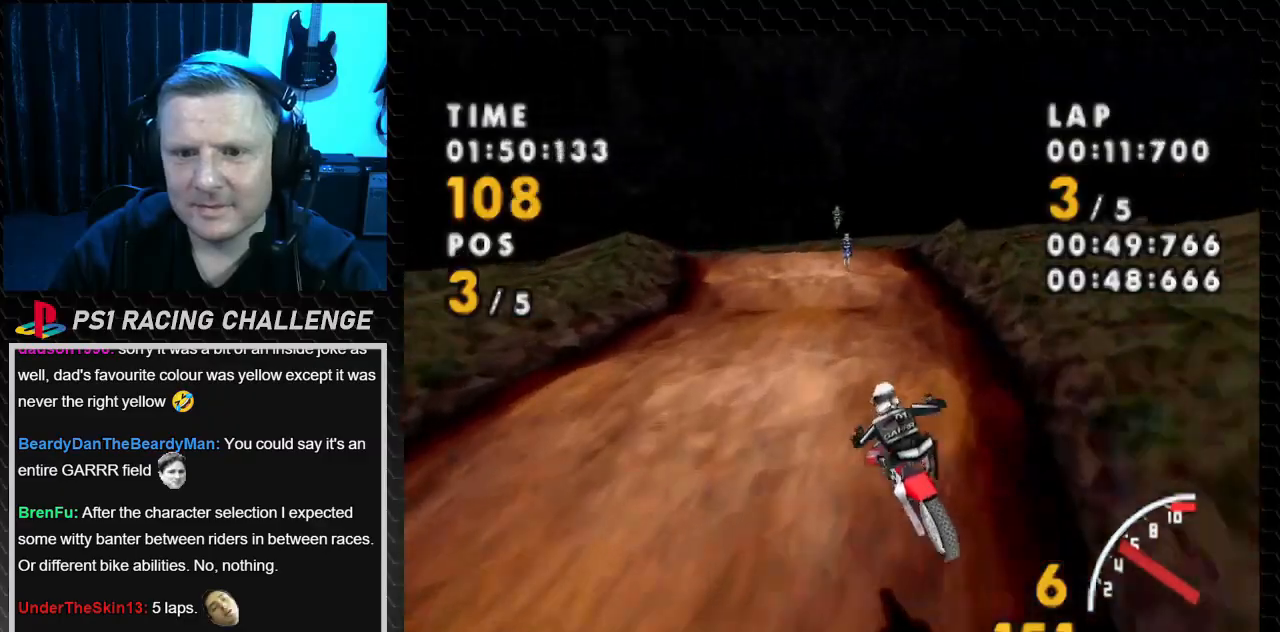
{"buttons": ["CROSS"], "events": [[67, "DPAD_LEFT", "up"], [267, "DPAD_LEFT", "down"], [434, "DPAD_LEFT", "up"]]}
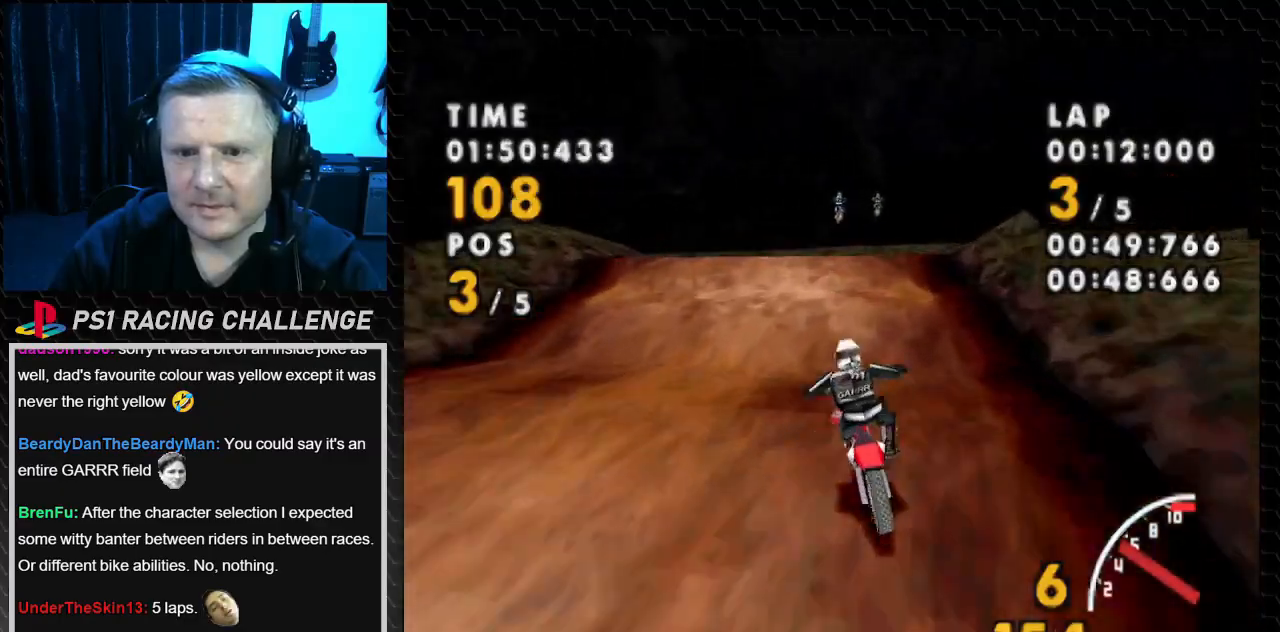
{"buttons": ["SQUARE", "DPAD_RIGHT"], "events": [[334, "DPAD_RIGHT", "down"], [367, "SQUARE", "down"], [434, "CROSS", "up"]]}
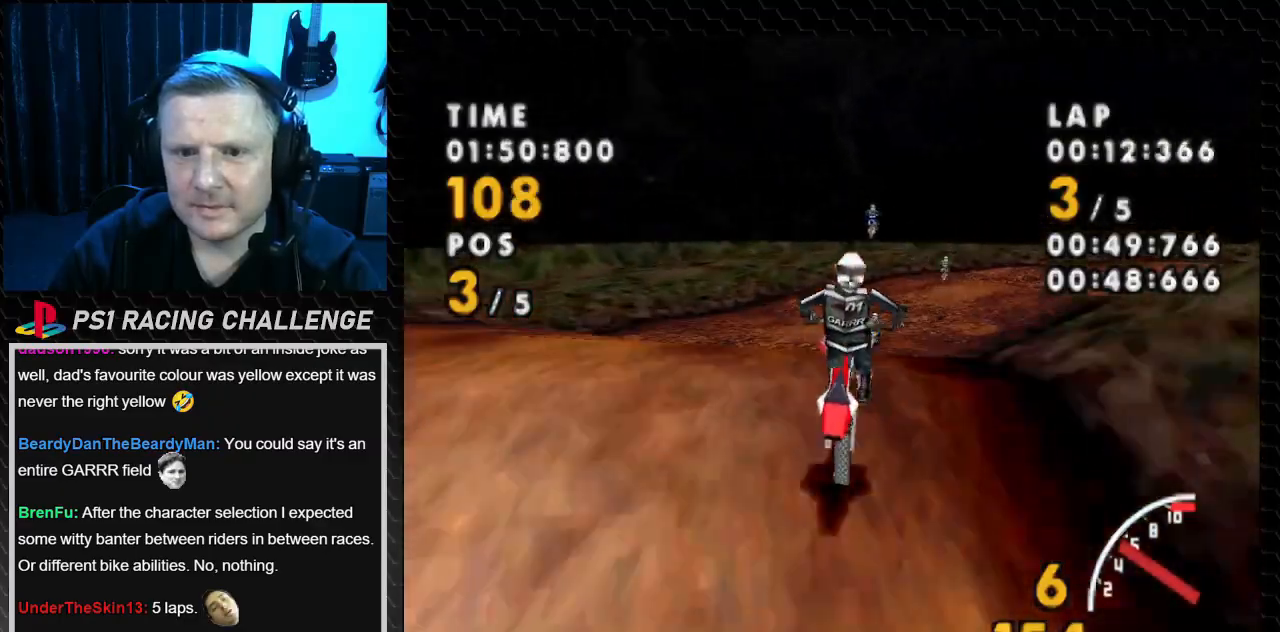
{"buttons": ["CROSS", "DPAD_RIGHT"], "events": [[67, "CROSS", "down"], [133, "SQUARE", "up"]]}
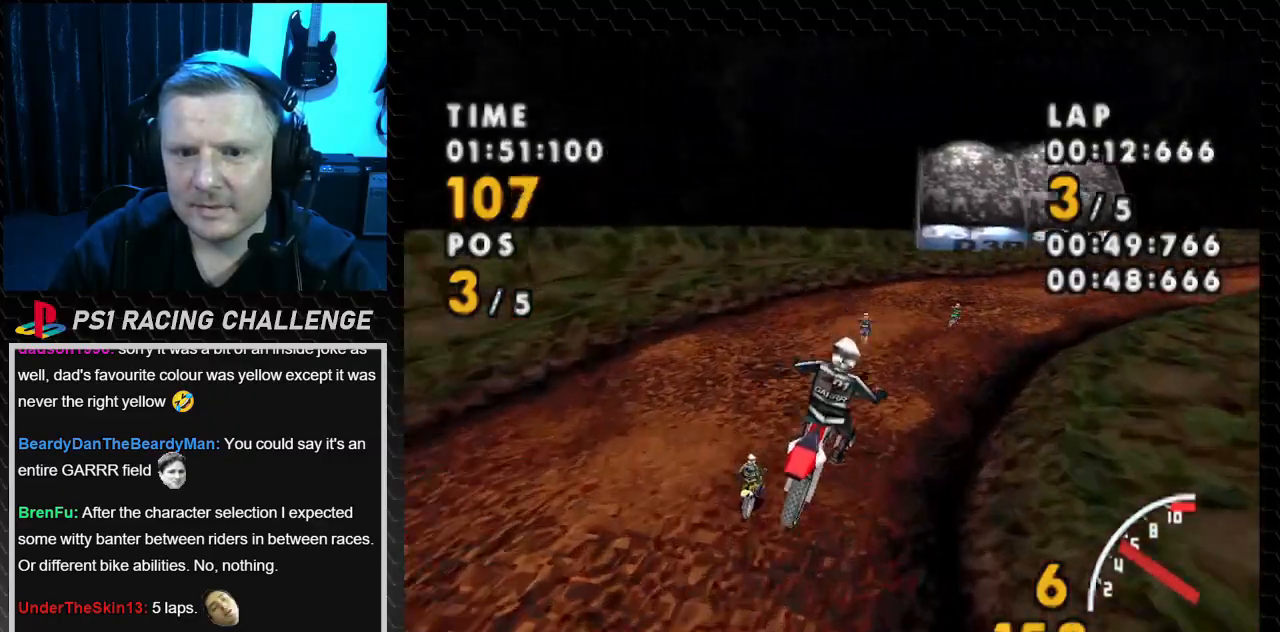
{"buttons": ["SQUARE", "DPAD_RIGHT"], "events": [[334, "SQUARE", "down"], [401, "CROSS", "up"]]}
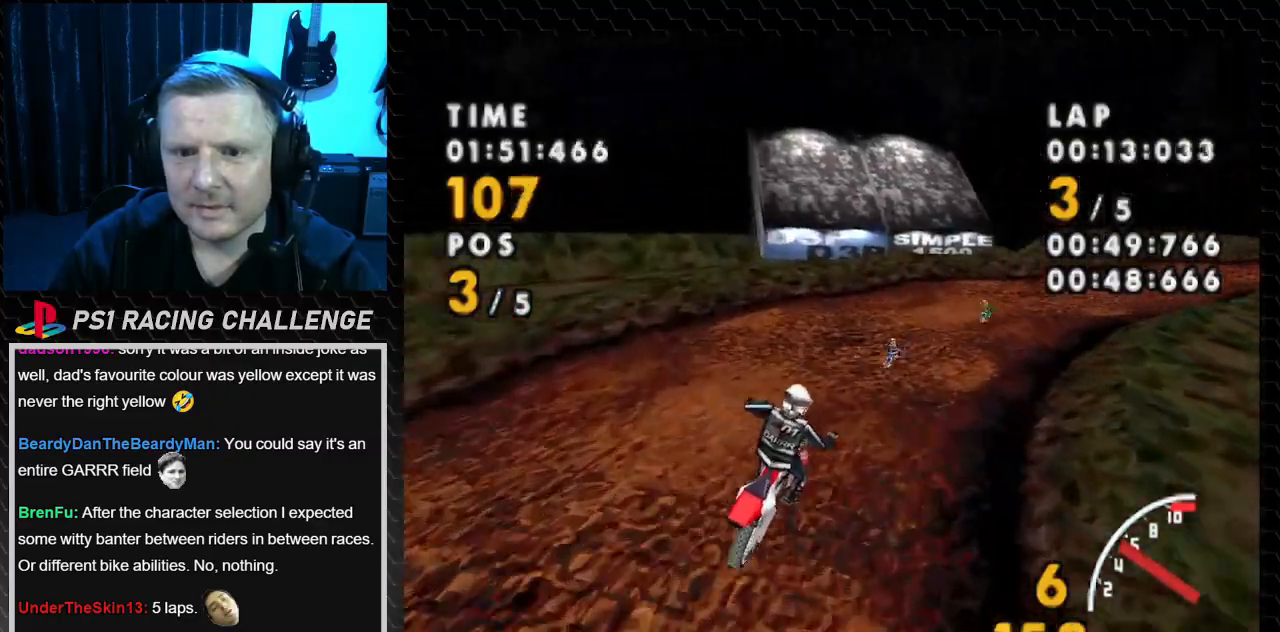
{"buttons": ["CROSS", "SQUARE", "DPAD_RIGHT"], "events": [[467, "CROSS", "down"]]}
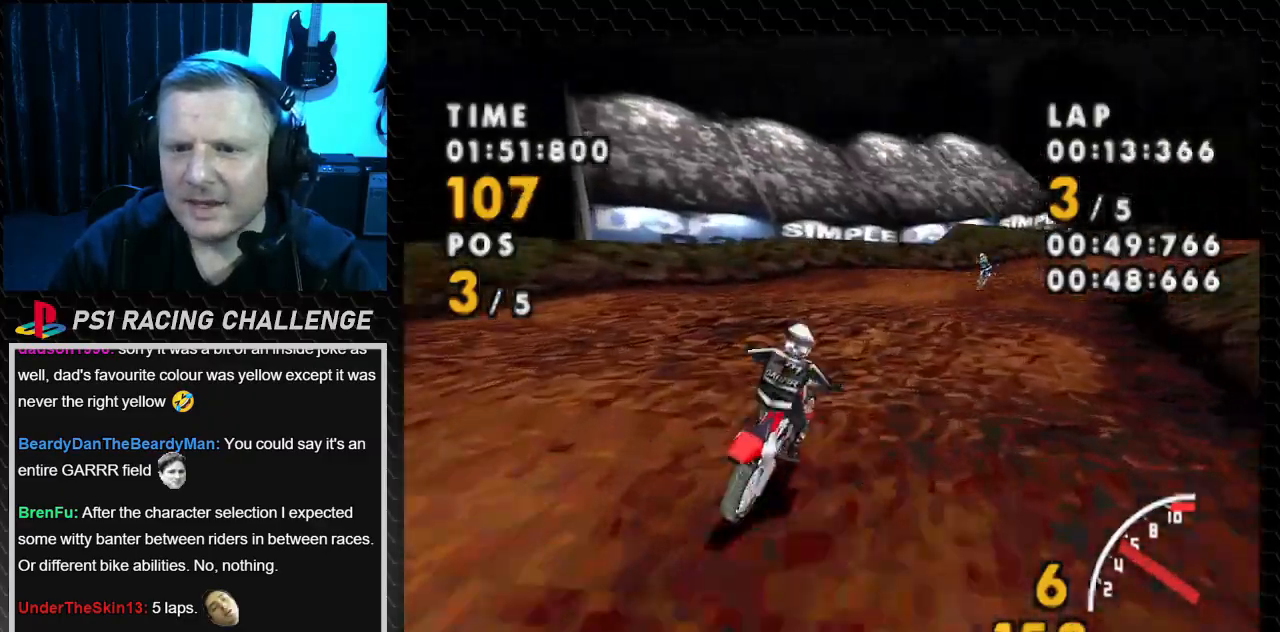
{"buttons": ["SQUARE", "DPAD_RIGHT"], "events": [[67, "SQUARE", "up"], [301, "SQUARE", "down"], [334, "CROSS", "up"]]}
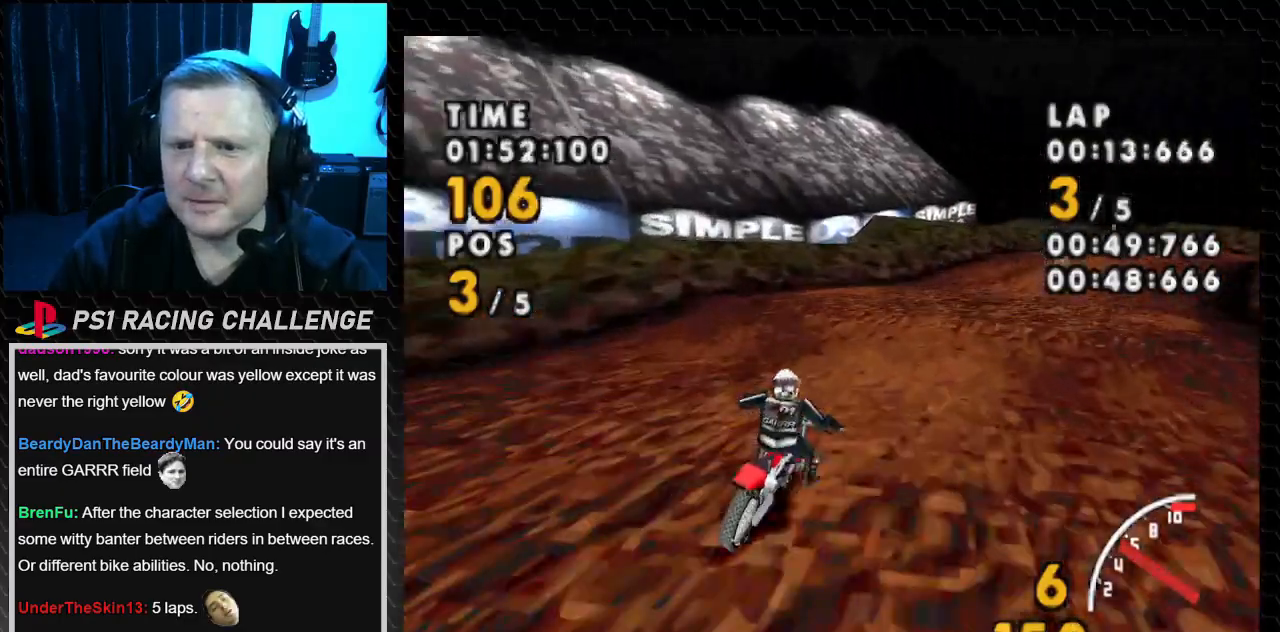
{"buttons": ["CROSS", "DPAD_RIGHT"], "events": [[434, "CROSS", "down"], [500, "SQUARE", "up"]]}
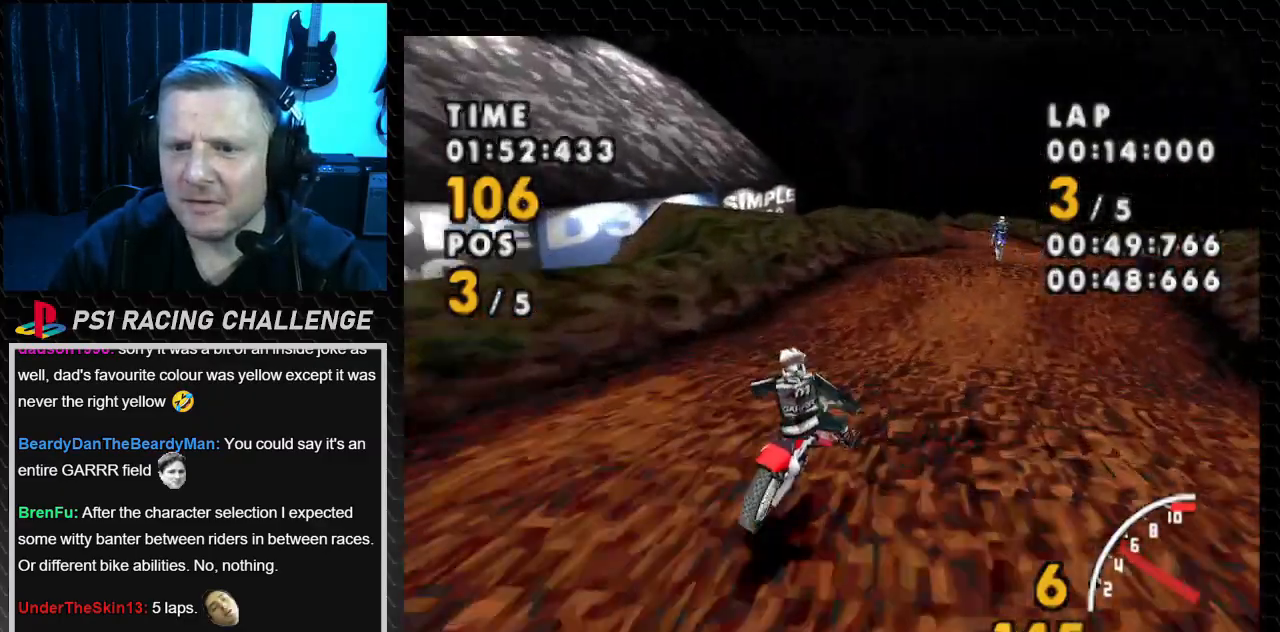
{"buttons": ["CROSS", "DPAD_RIGHT"], "events": []}
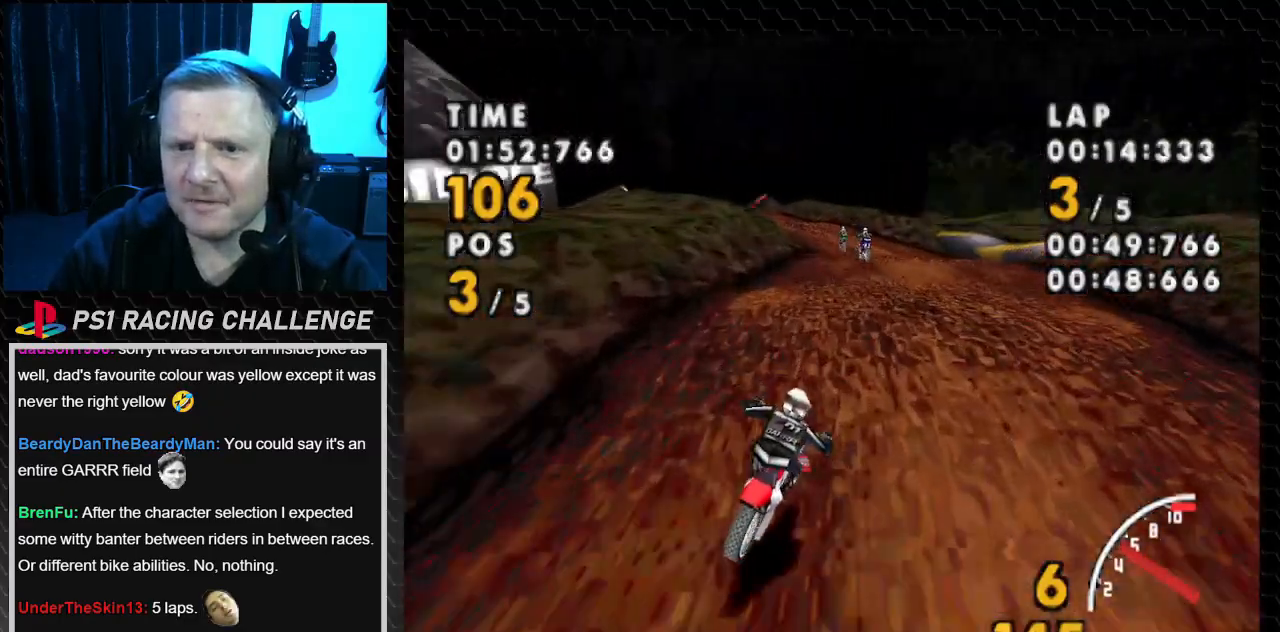
{"buttons": ["CROSS", "SQUARE", "DPAD_LEFT"], "events": [[133, "DPAD_RIGHT", "up"], [300, "DPAD_LEFT", "down"], [467, "SQUARE", "down"]]}
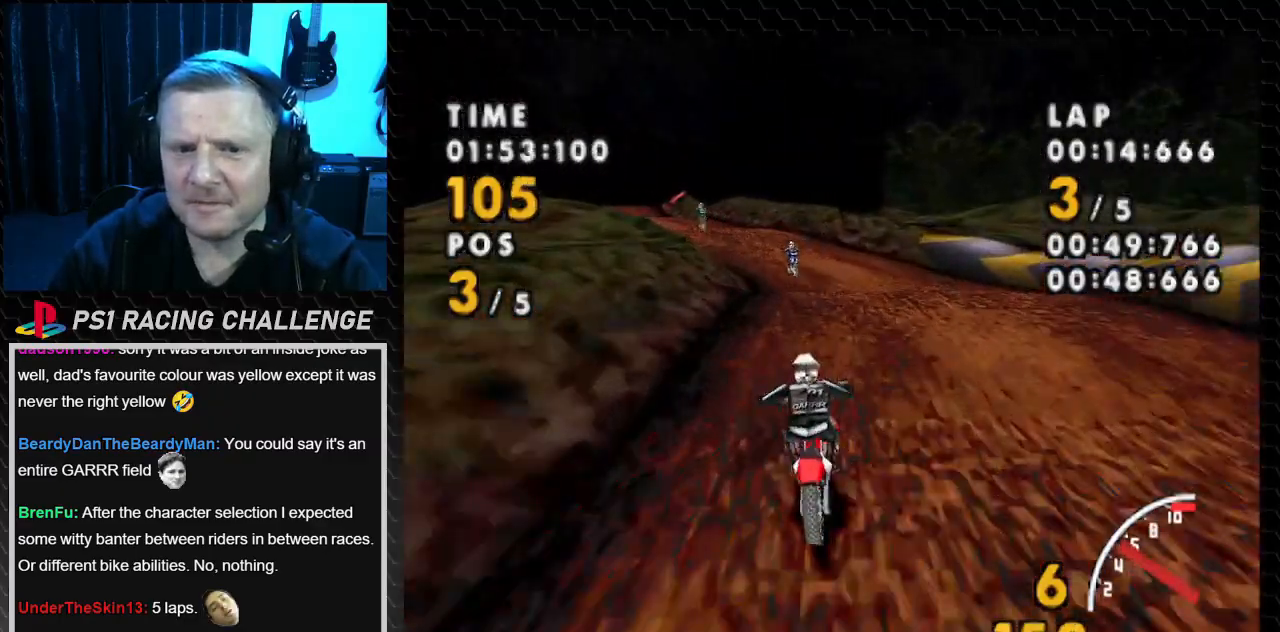
{"buttons": ["CROSS", "DPAD_LEFT"], "events": [[34, "CROSS", "up"], [201, "DPAD_LEFT", "up"], [267, "CROSS", "down"], [267, "SQUARE", "up"], [334, "DPAD_LEFT", "down"]]}
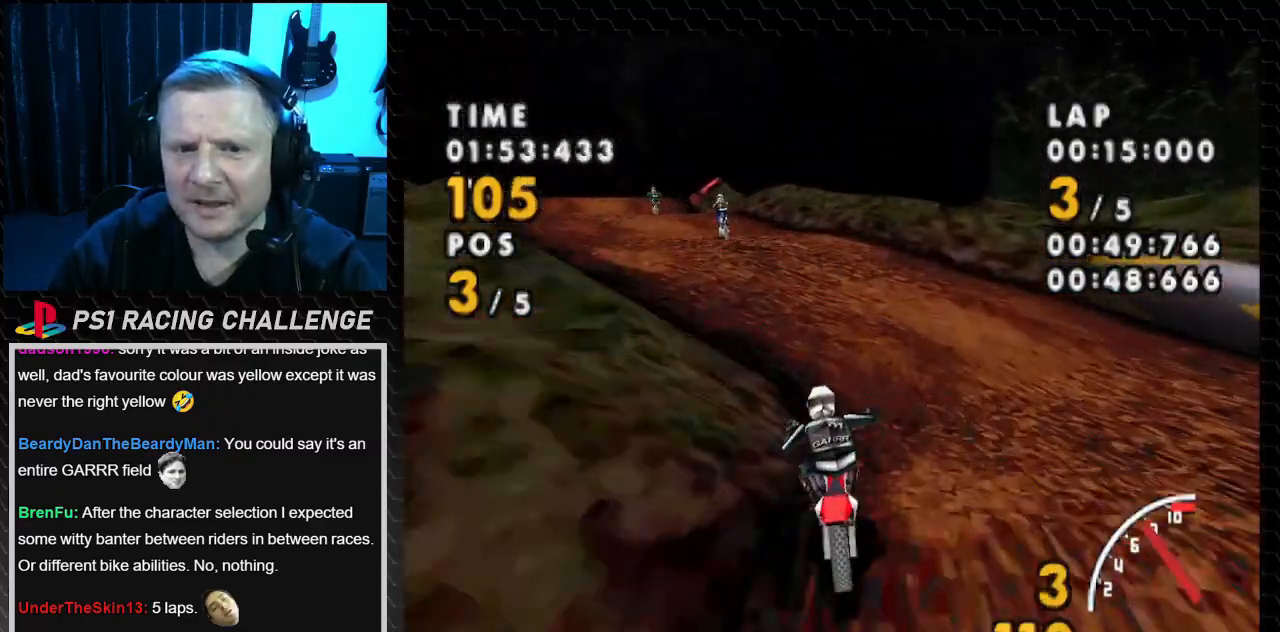
{"buttons": ["CROSS", "DPAD_LEFT"], "events": [[67, "SQUARE", "down"], [200, "CROSS", "up"], [267, "CROSS", "down"], [400, "SQUARE", "up"]]}
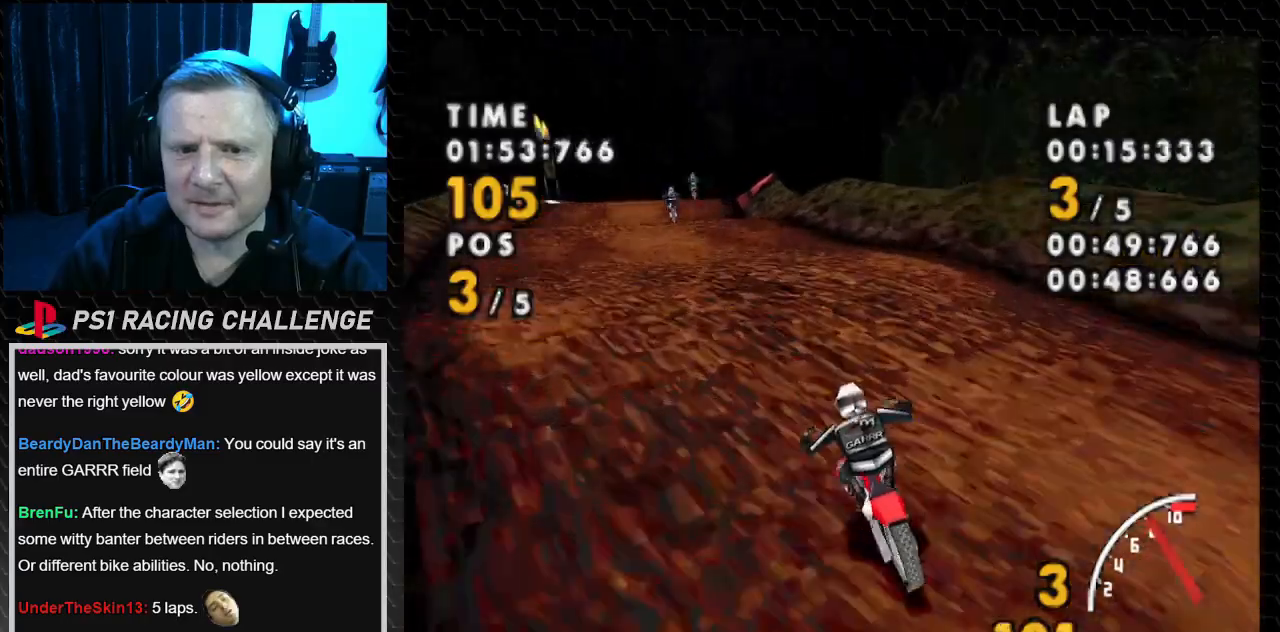
{"buttons": ["CROSS", "DPAD_LEFT"], "events": [[167, "DPAD_LEFT", "up"], [334, "DPAD_LEFT", "down"]]}
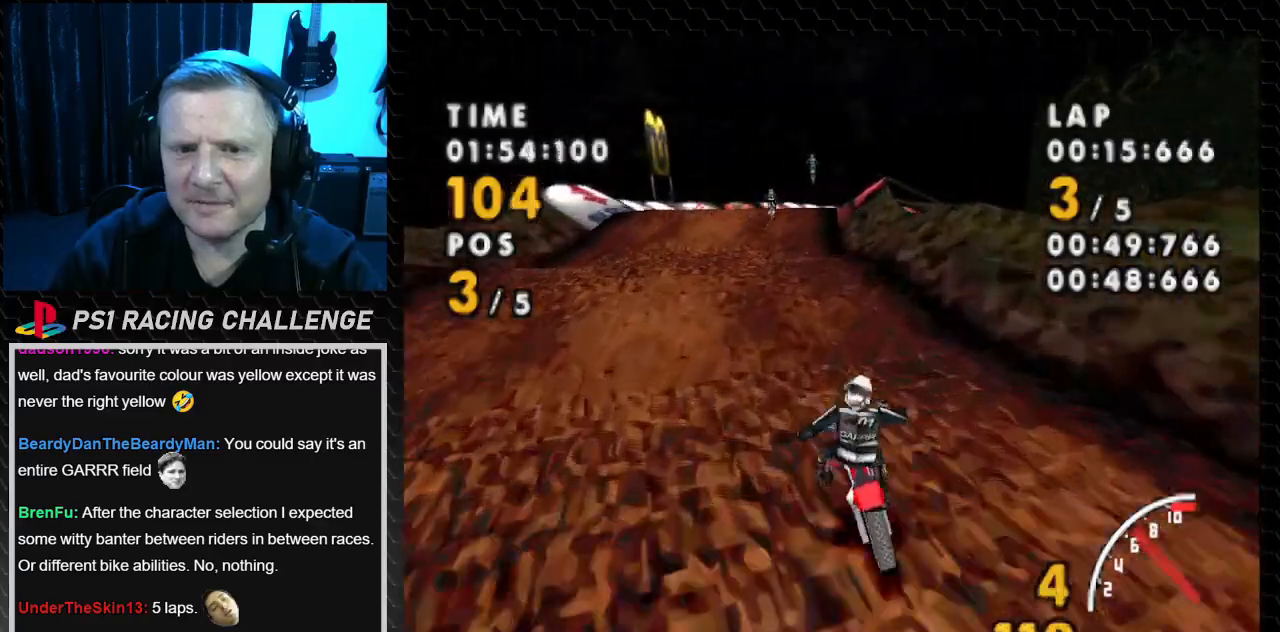
{"buttons": ["CROSS"], "events": [[400, "DPAD_LEFT", "up"]]}
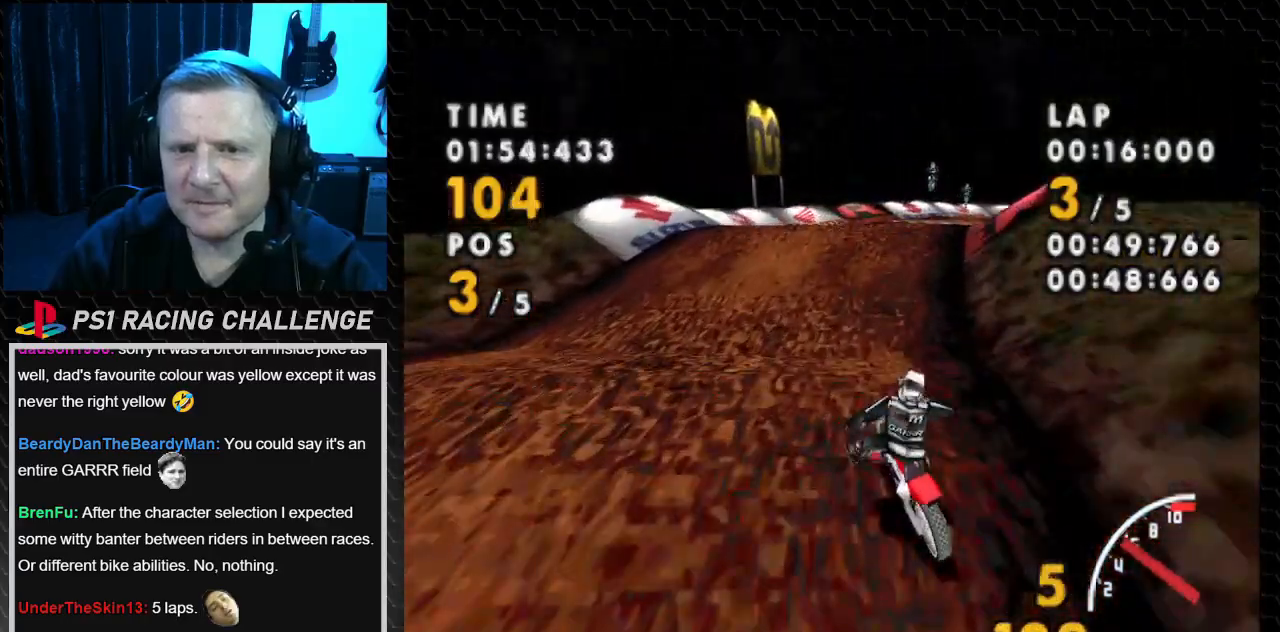
{"buttons": ["SQUARE", "DPAD_RIGHT"], "events": [[34, "DPAD_RIGHT", "down"], [367, "SQUARE", "down"], [434, "CROSS", "up"]]}
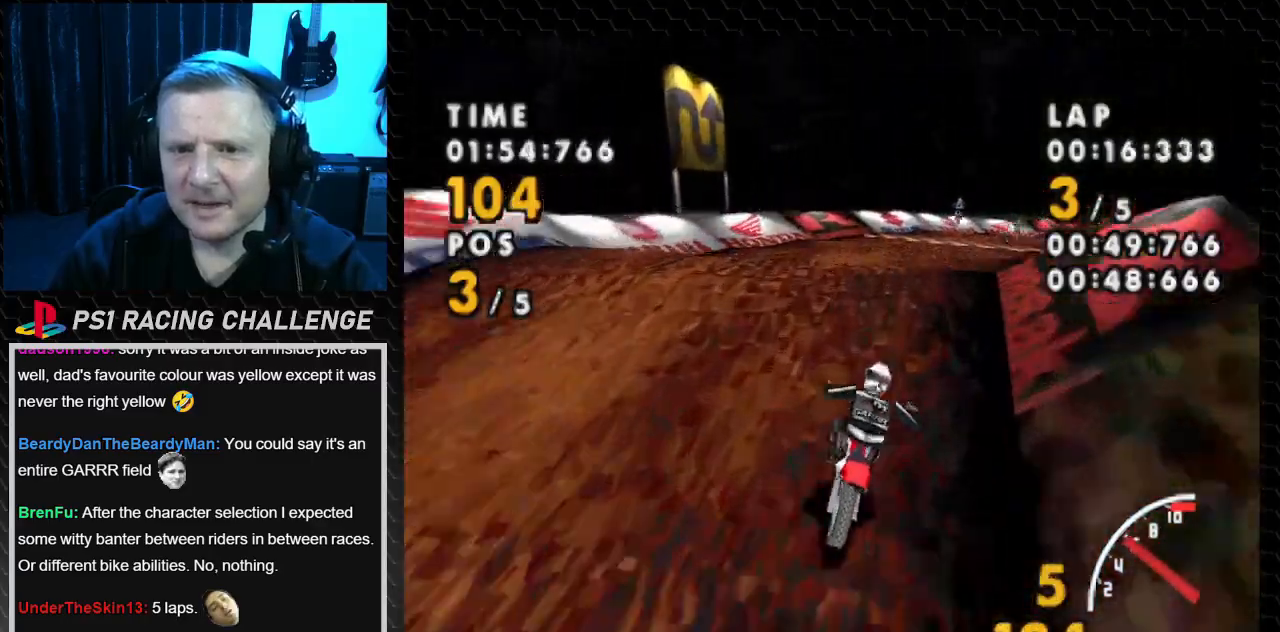
{"buttons": ["CROSS"], "events": [[33, "CROSS", "down"], [100, "SQUARE", "up"], [334, "DPAD_RIGHT", "up"]]}
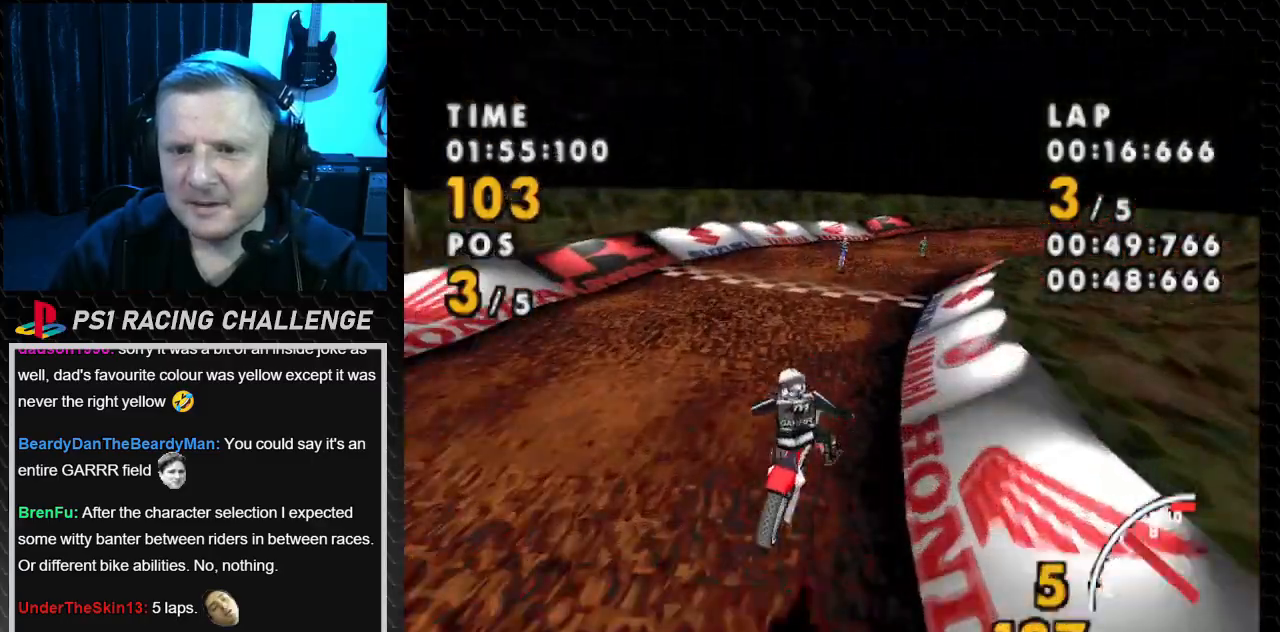
{"buttons": ["CROSS", "DPAD_RIGHT"], "events": [[334, "DPAD_RIGHT", "down"]]}
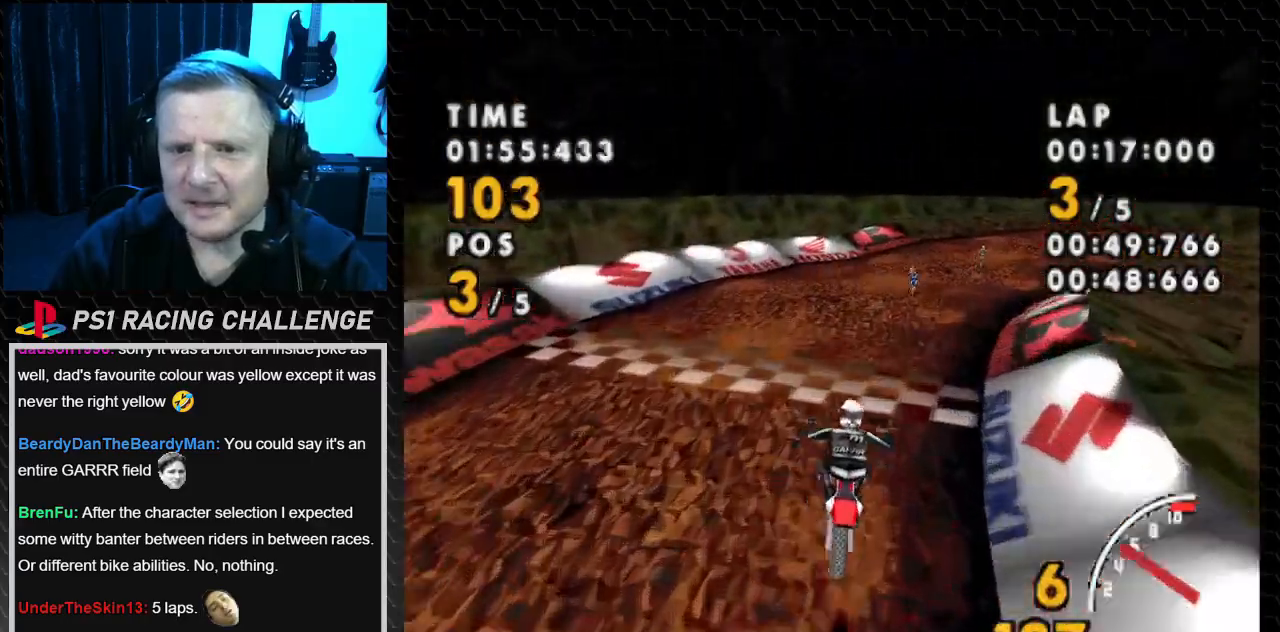
{"buttons": ["CROSS", "DPAD_RIGHT"], "events": []}
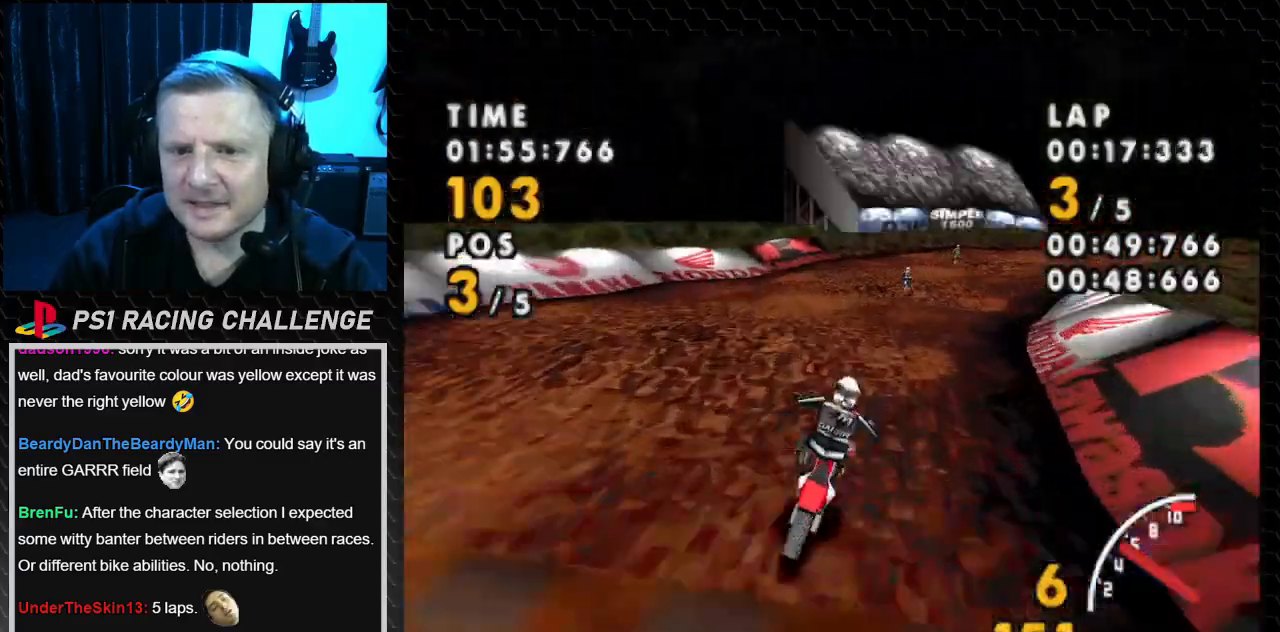
{"buttons": ["CROSS", "DPAD_RIGHT"], "events": [[201, "DPAD_RIGHT", "up"], [401, "DPAD_RIGHT", "down"]]}
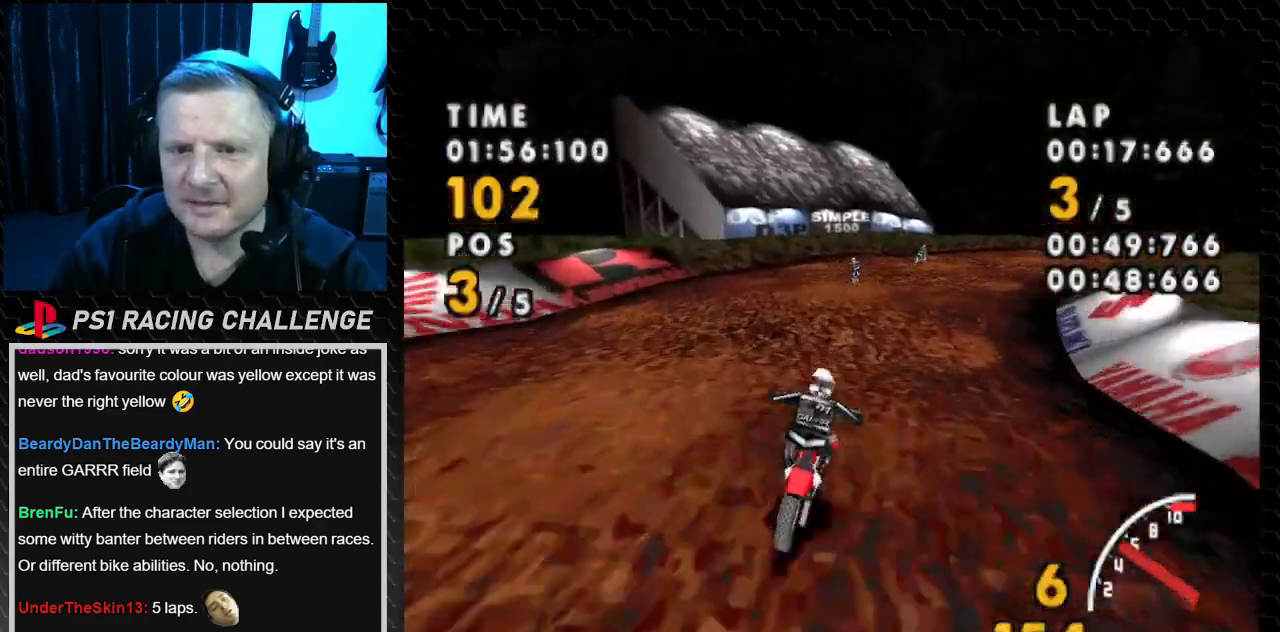
{"buttons": ["CROSS", "SQUARE", "DPAD_RIGHT"], "events": [[467, "SQUARE", "down"]]}
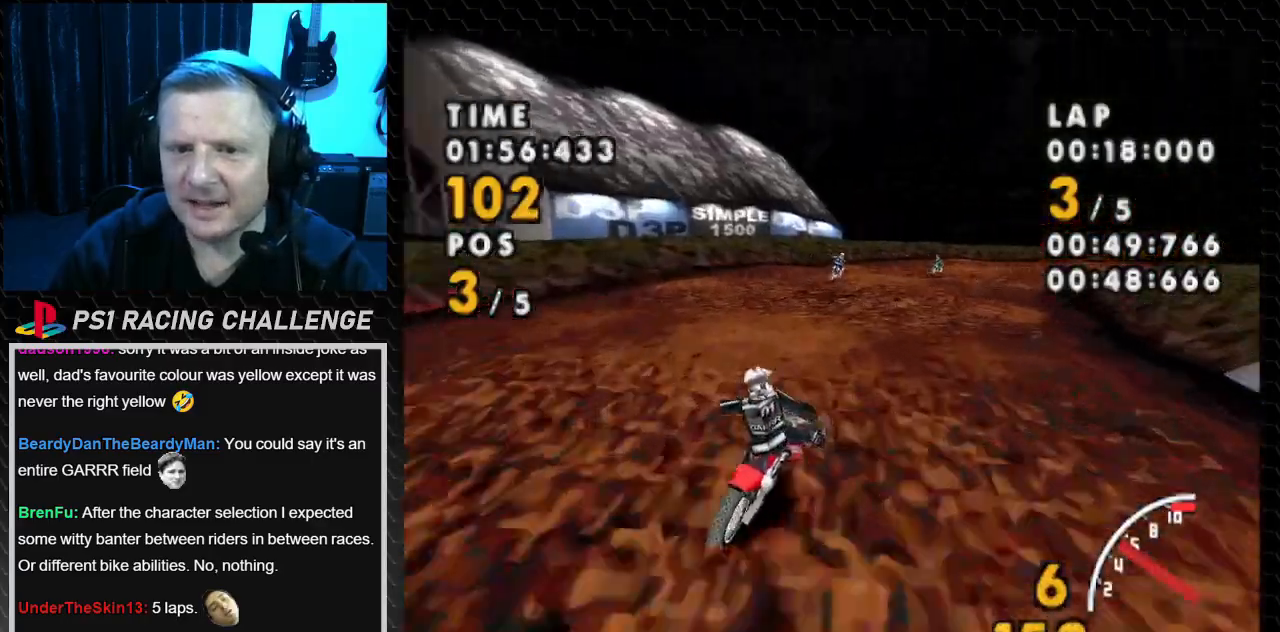
{"buttons": ["CROSS", "DPAD_RIGHT"], "events": [[34, "CROSS", "up"], [167, "CROSS", "down"], [201, "SQUARE", "up"]]}
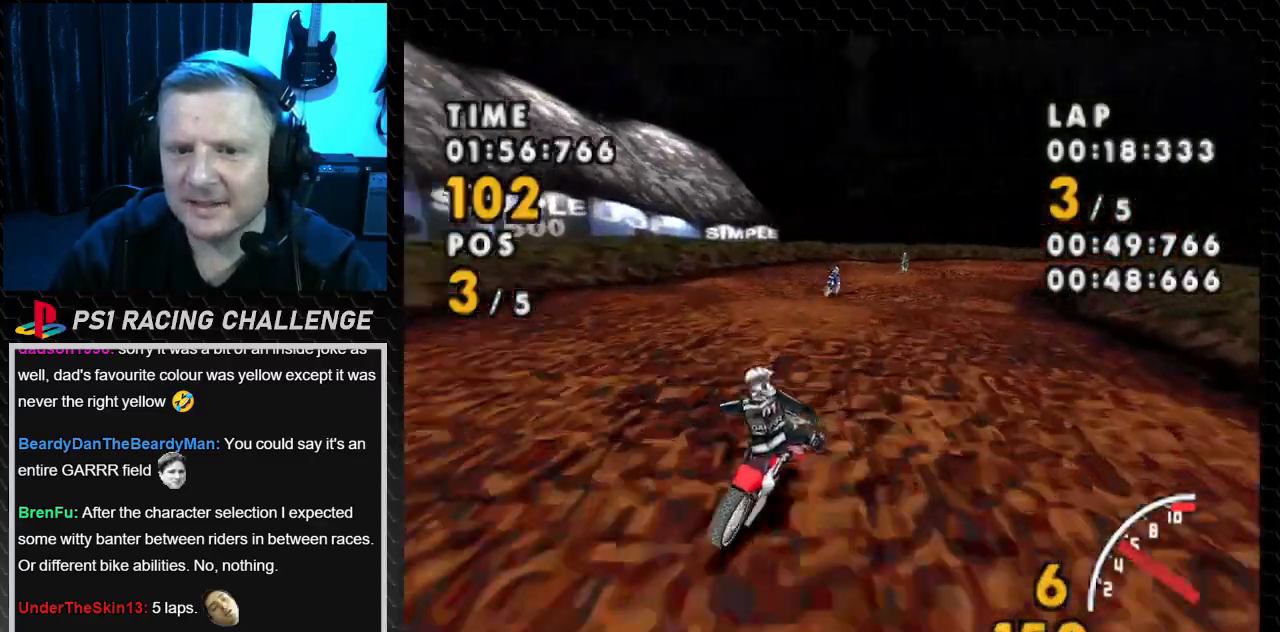
{"buttons": ["CROSS", "DPAD_RIGHT"], "events": []}
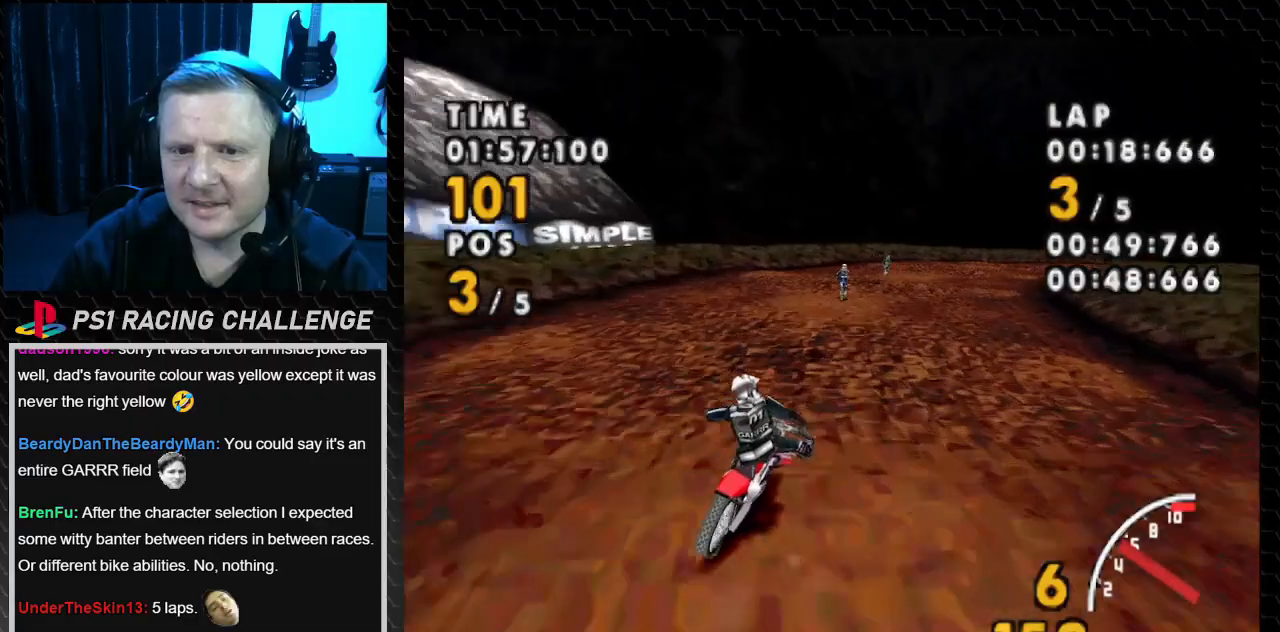
{"buttons": ["CROSS", "DPAD_RIGHT"], "events": [[101, "SQUARE", "down"], [167, "CROSS", "up"], [334, "CROSS", "down"], [367, "SQUARE", "up"]]}
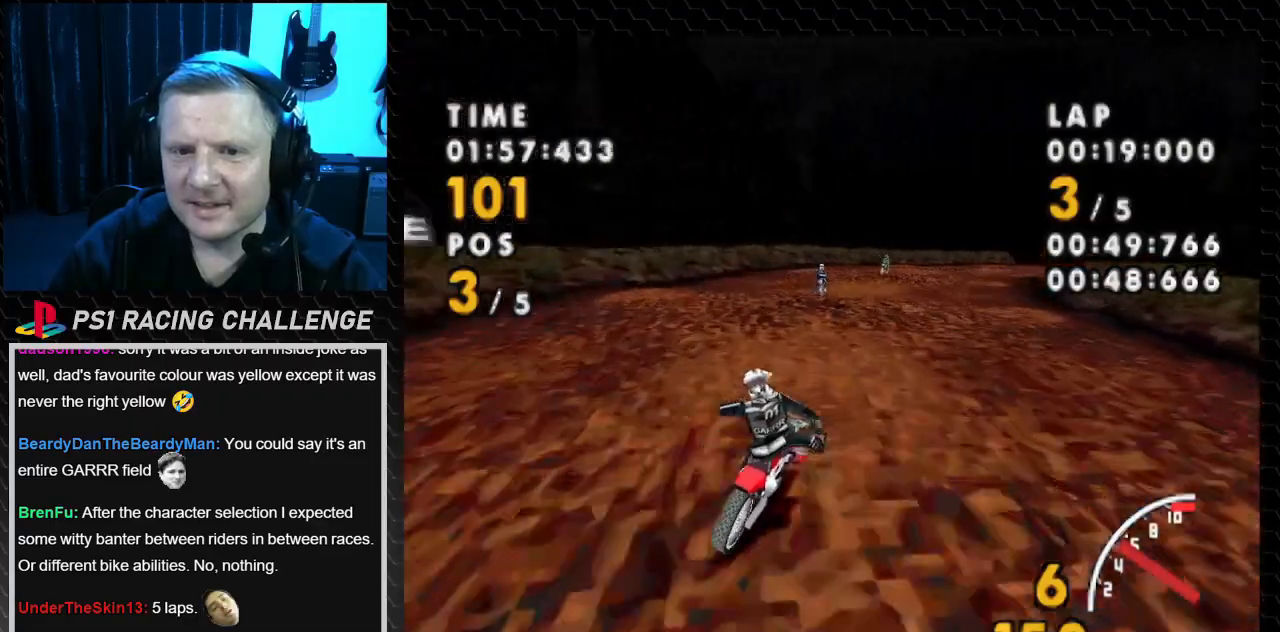
{"buttons": ["CROSS", "DPAD_RIGHT"], "events": []}
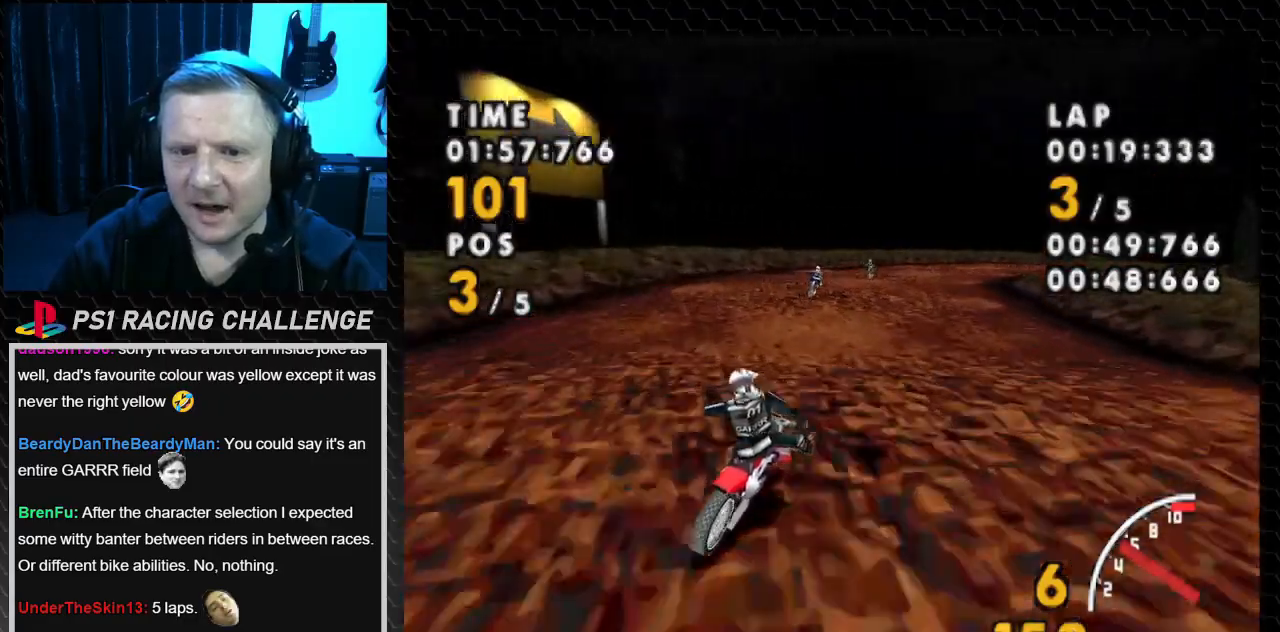
{"buttons": ["CROSS", "DPAD_RIGHT"], "events": [[167, "SQUARE", "down"], [201, "CROSS", "up"], [401, "CROSS", "down"], [434, "SQUARE", "up"]]}
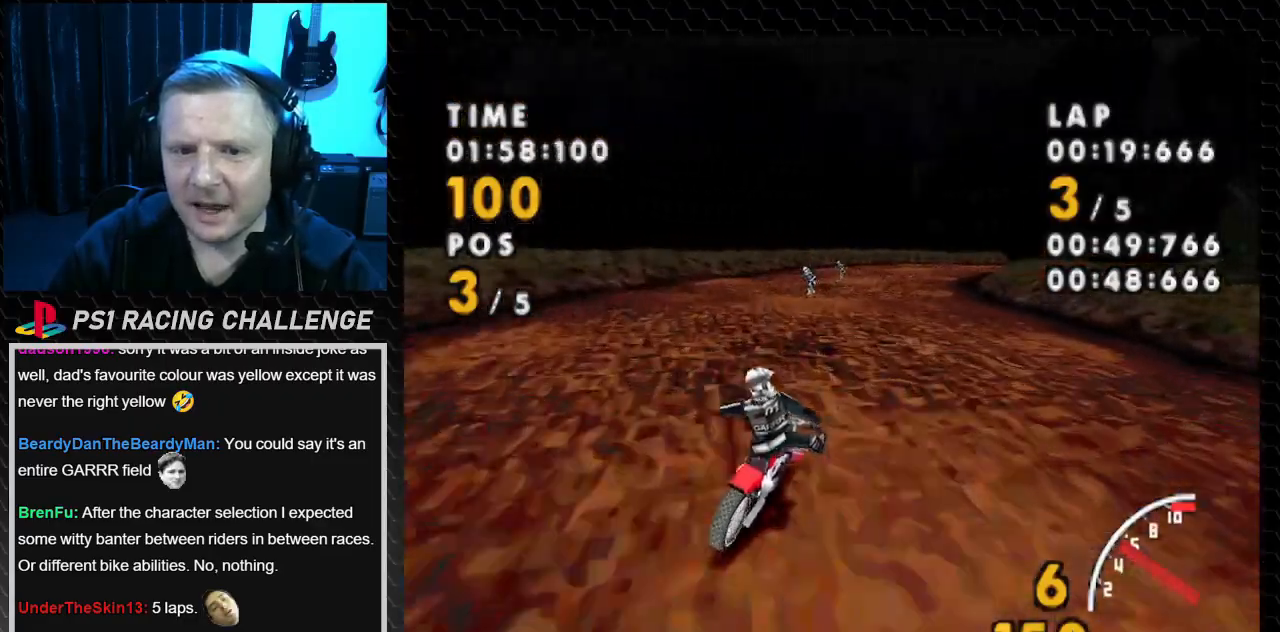
{"buttons": ["CROSS", "DPAD_RIGHT"], "events": []}